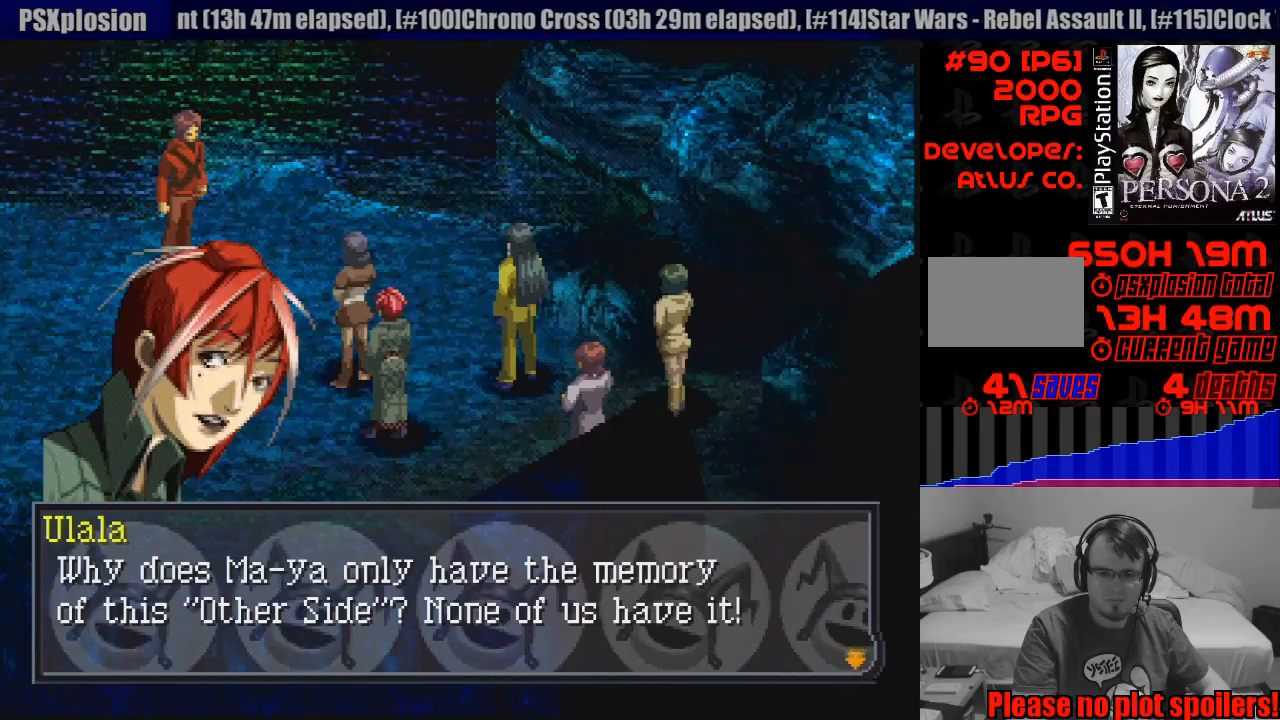
Gameplay with a controller (PlayStation layout); each line is a JSON object with the inputs held at the frame after it. "events" lists button and stick changes between this image and that frame as [ms after this image, input, new state], when the widget could be followed in between. Not read: L3 R3.
{"buttons": [], "events": []}
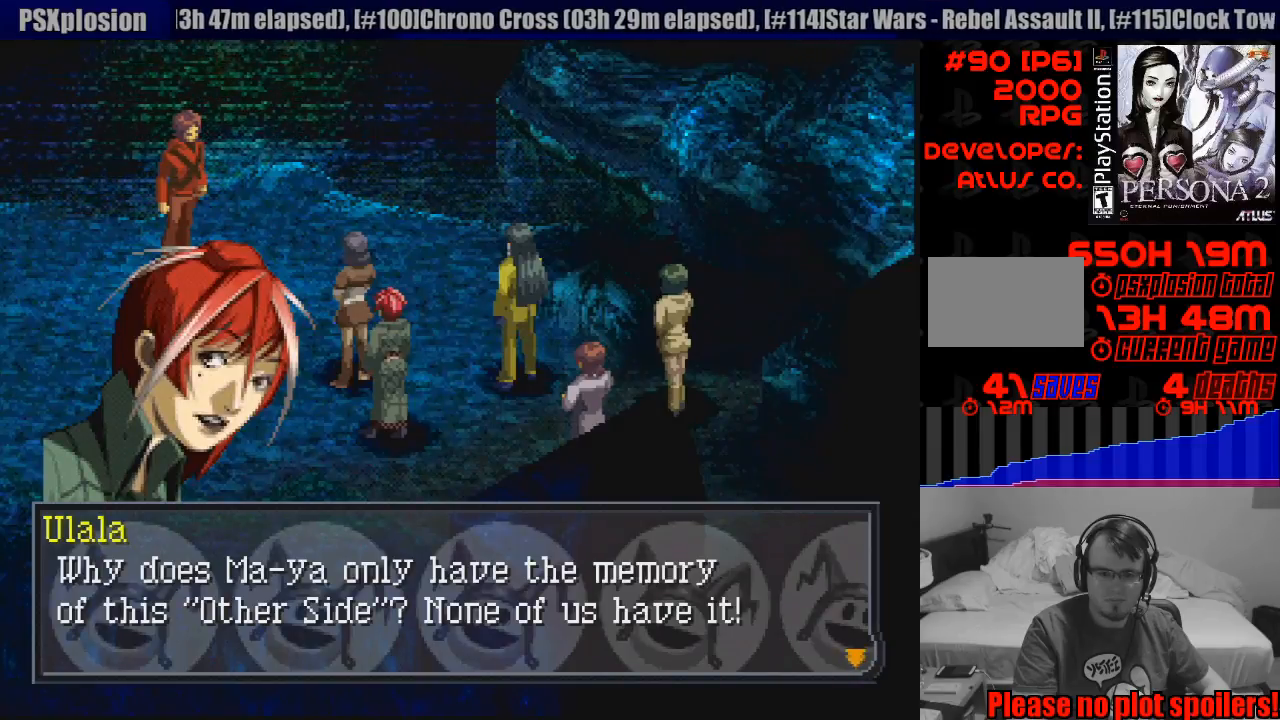
{"buttons": [], "events": []}
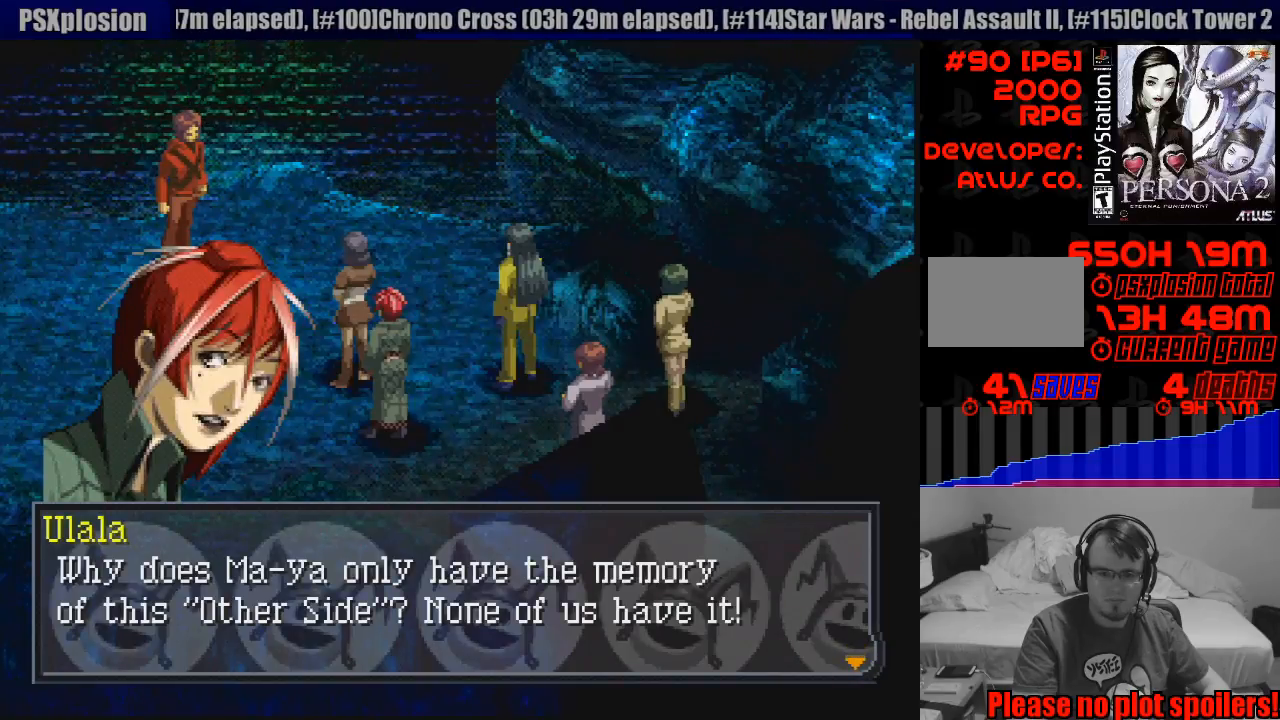
{"buttons": [], "events": []}
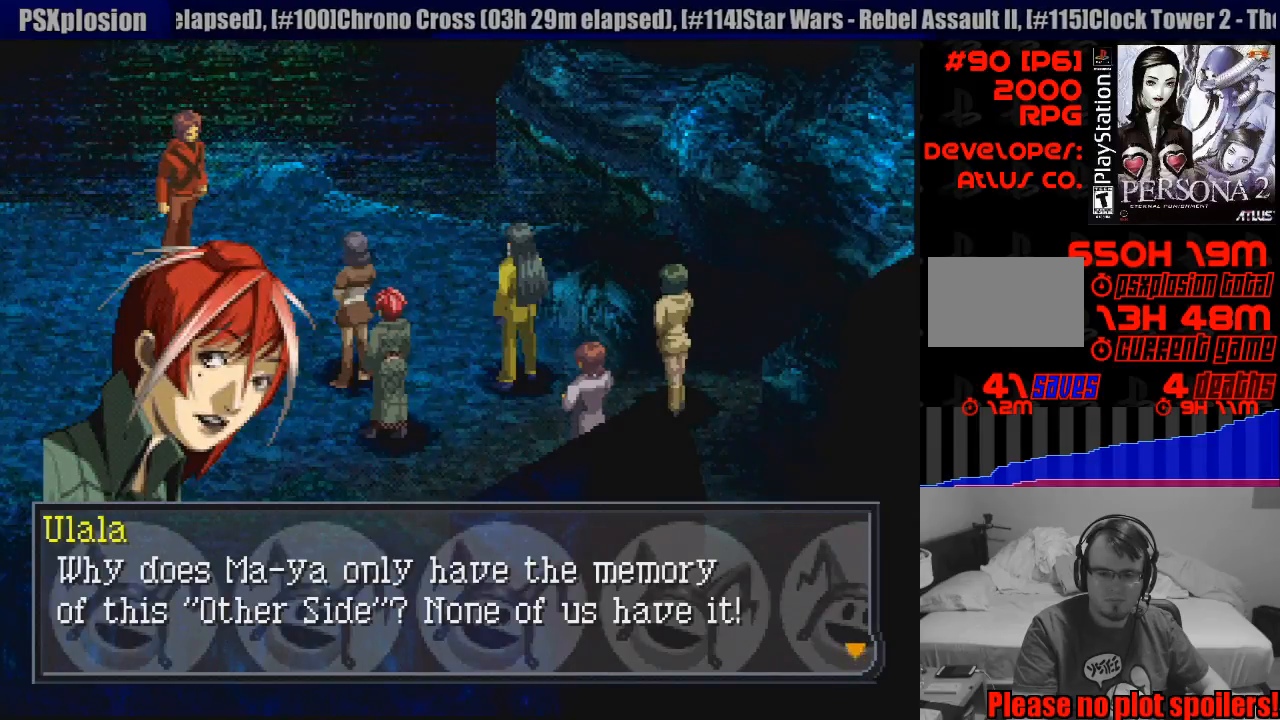
{"buttons": [], "events": [[283, "CROSS", "down"], [417, "CROSS", "up"]]}
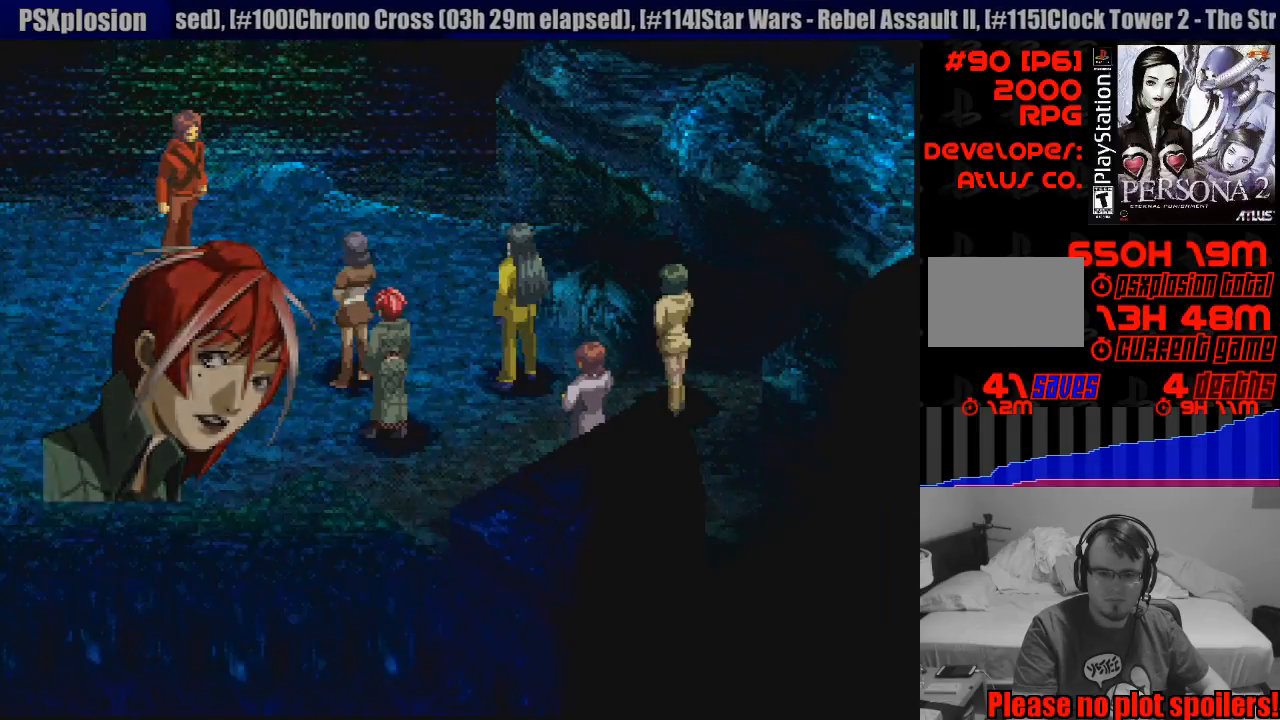
{"buttons": [], "events": []}
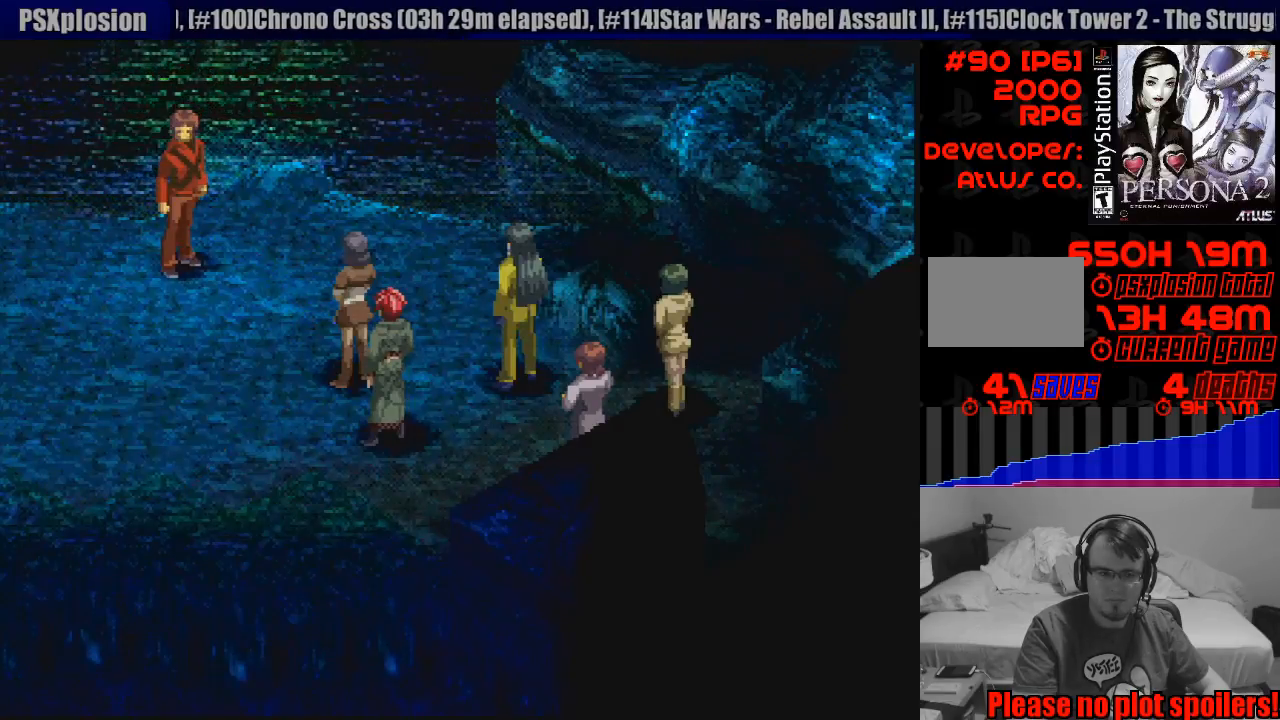
{"buttons": [], "events": []}
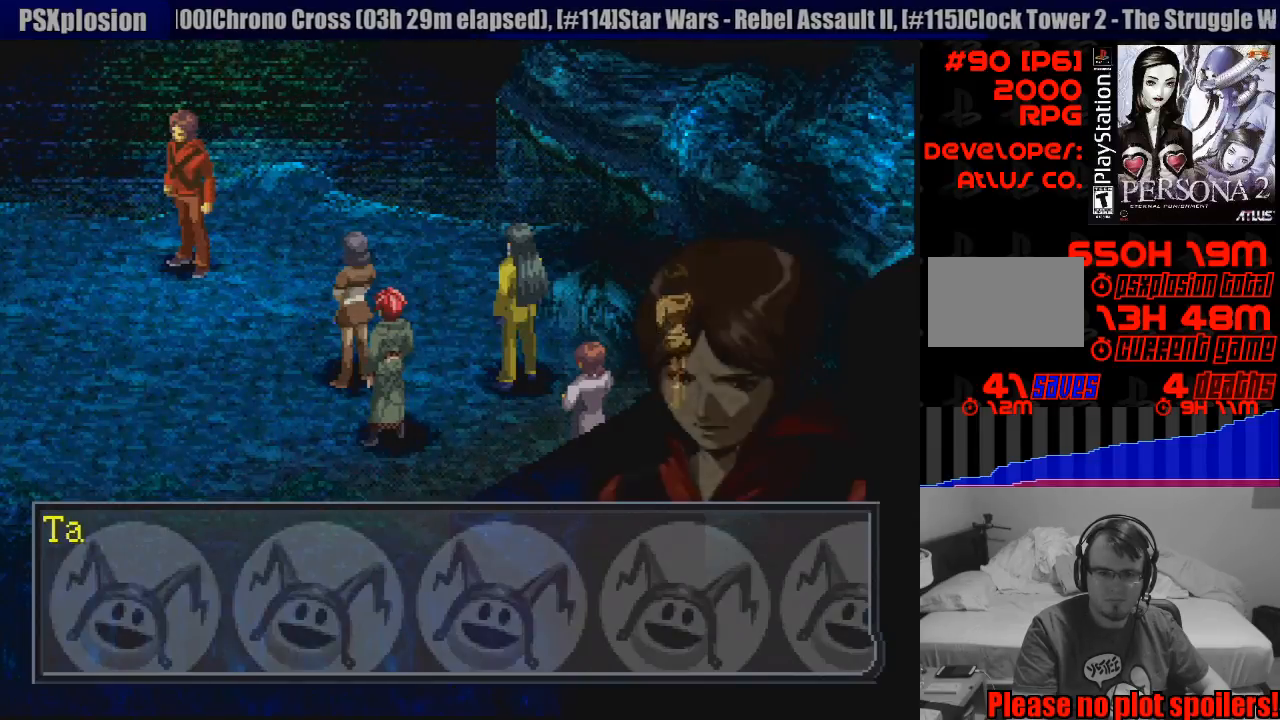
{"buttons": [], "events": [[233, "CROSS", "down"], [367, "CROSS", "up"]]}
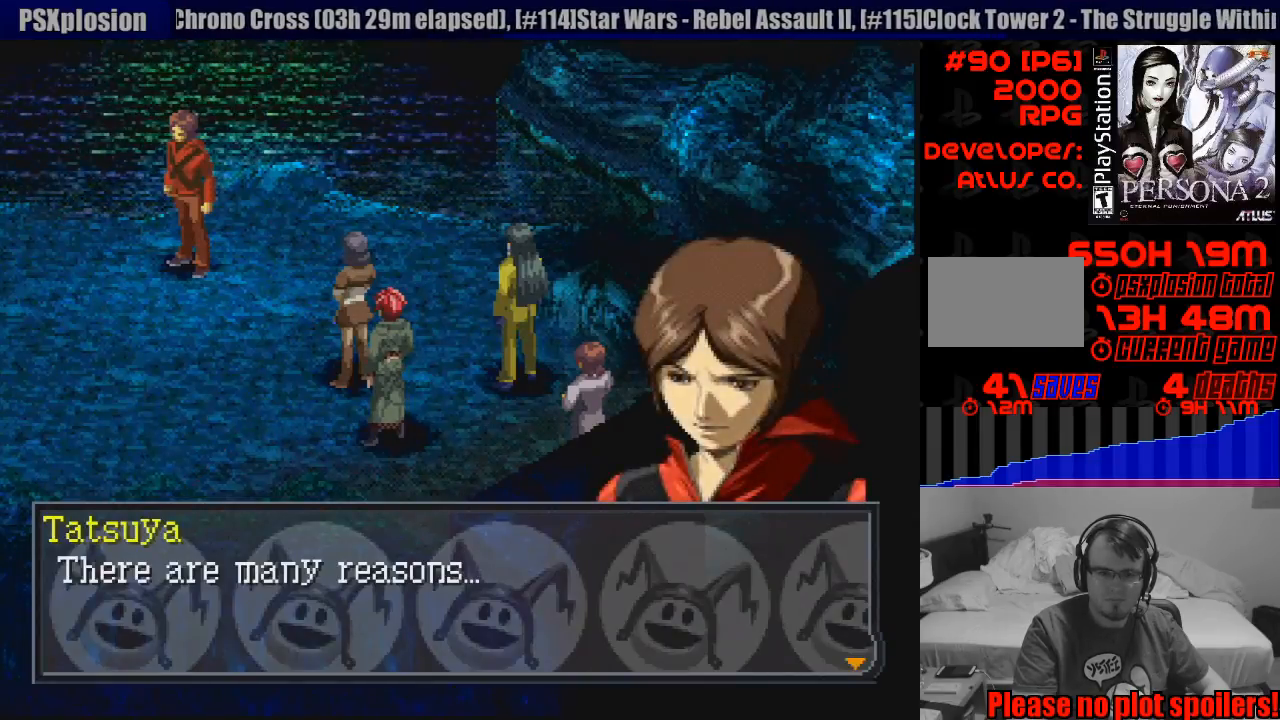
{"buttons": [], "events": []}
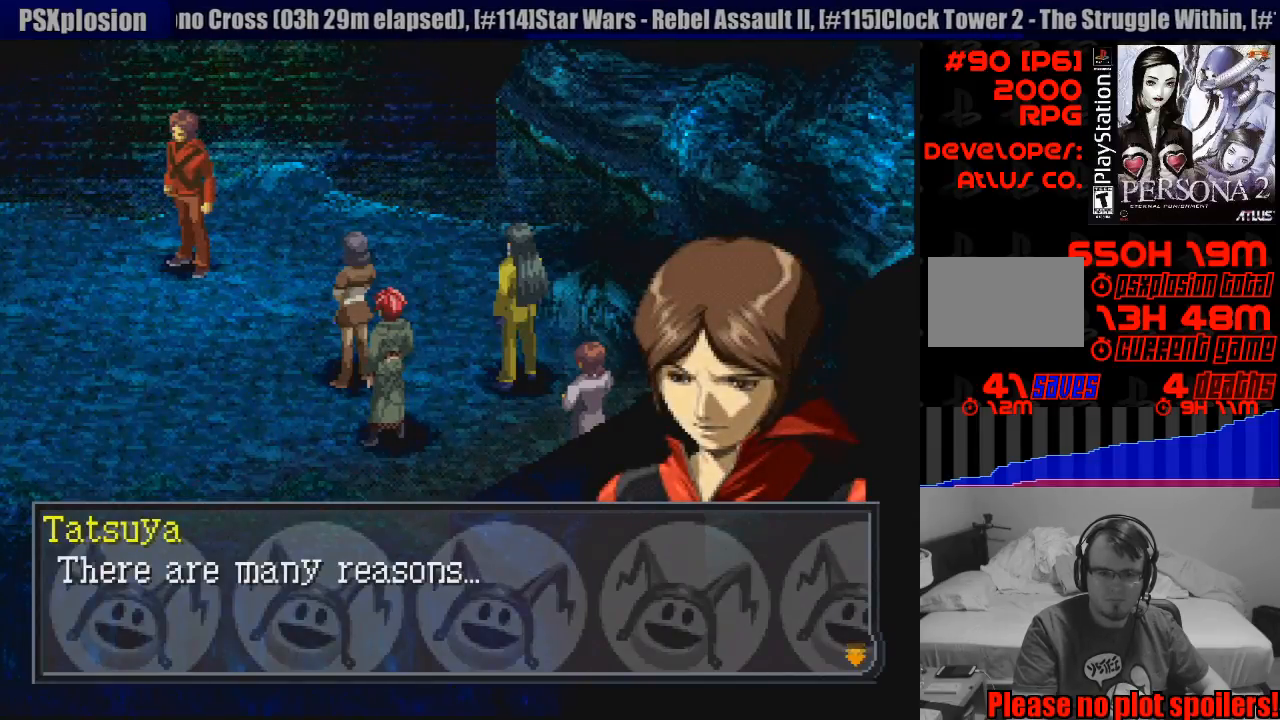
{"buttons": [], "events": []}
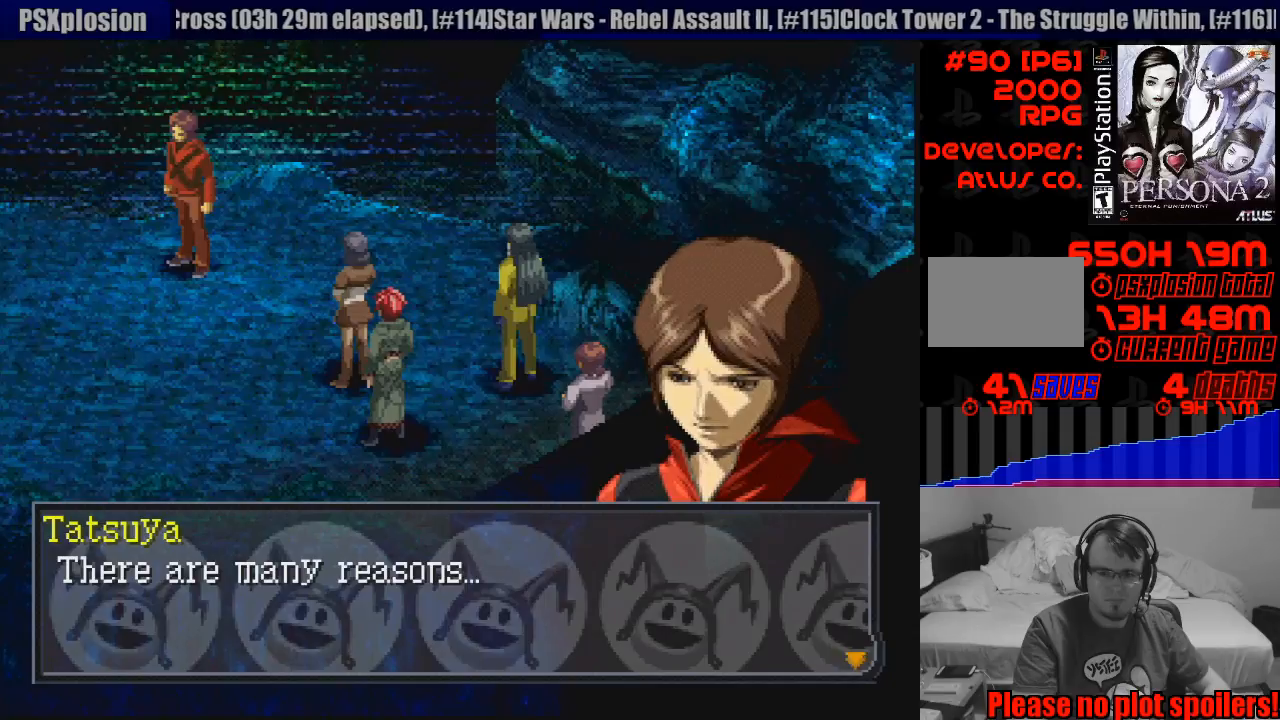
{"buttons": [], "events": []}
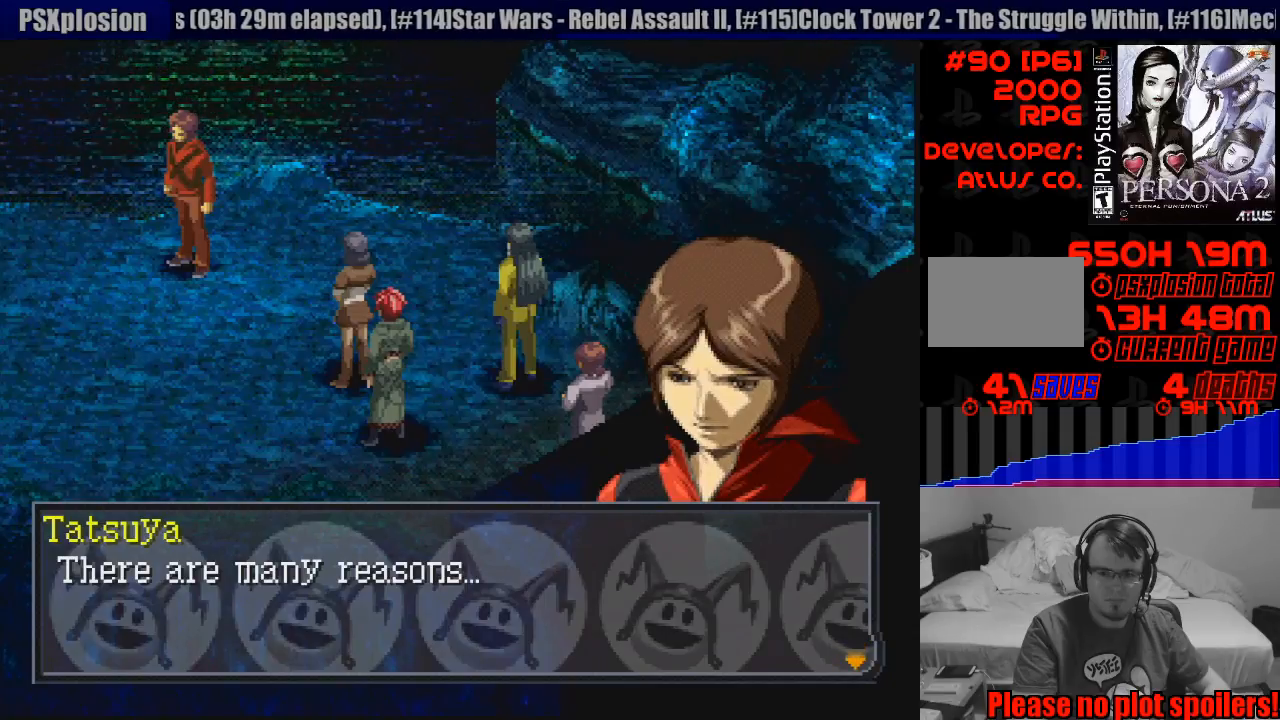
{"buttons": ["CROSS"], "events": [[500, "CROSS", "down"]]}
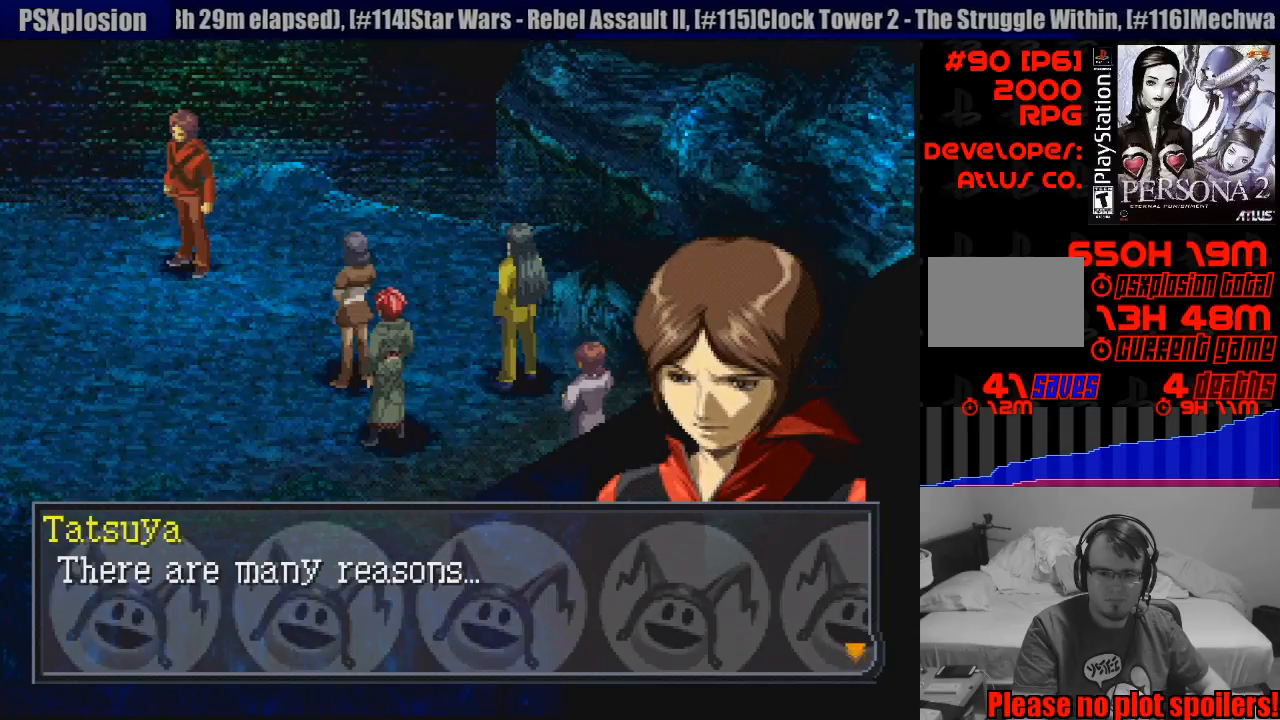
{"buttons": [], "events": [[133, "CROSS", "up"]]}
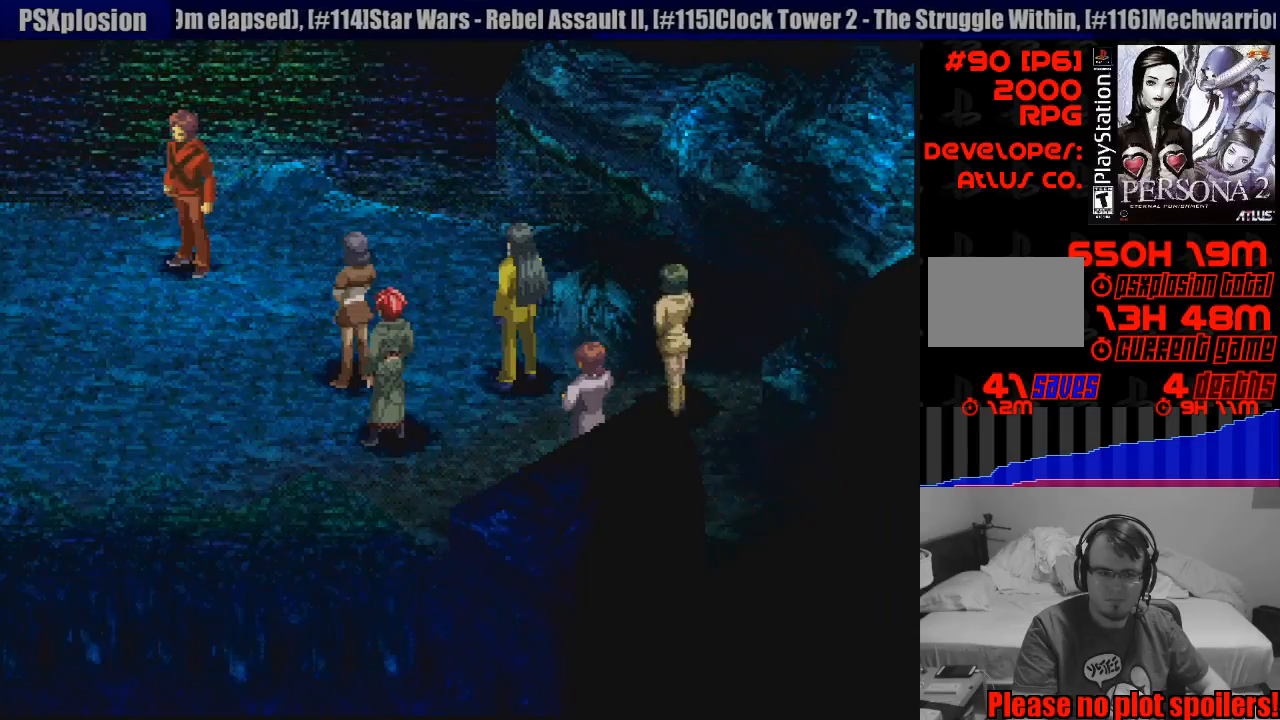
{"buttons": [], "events": []}
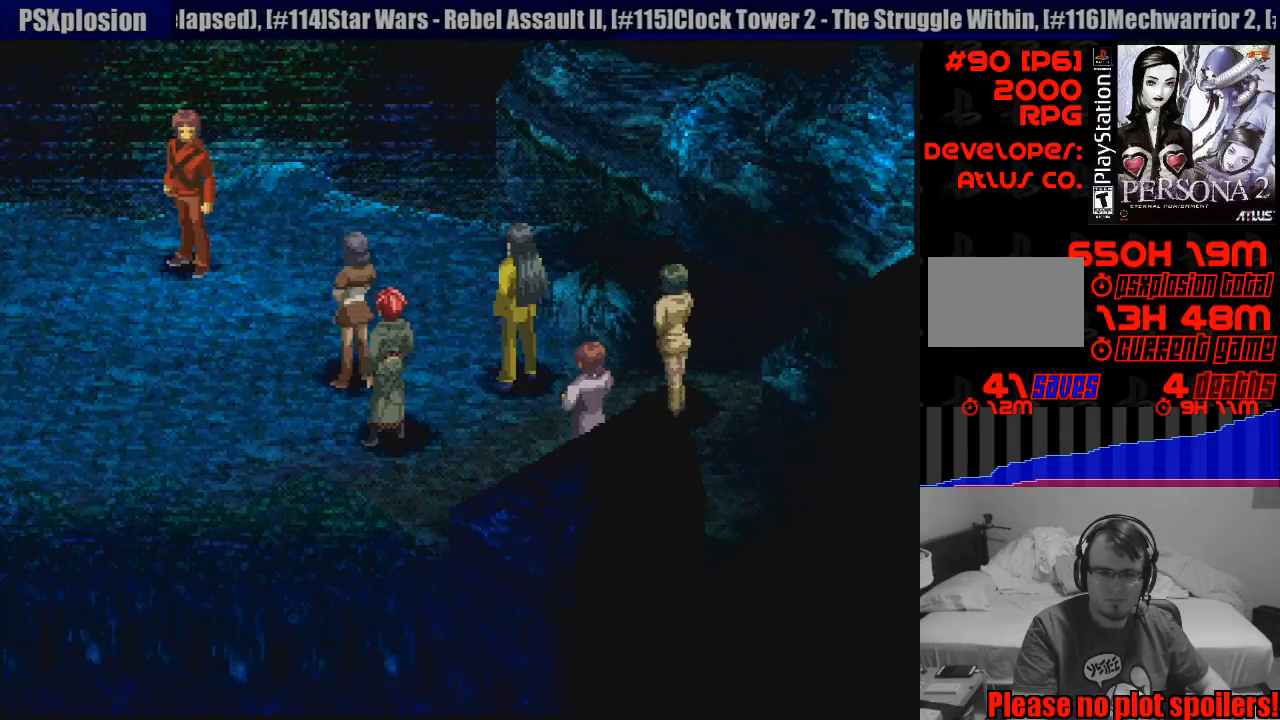
{"buttons": [], "events": []}
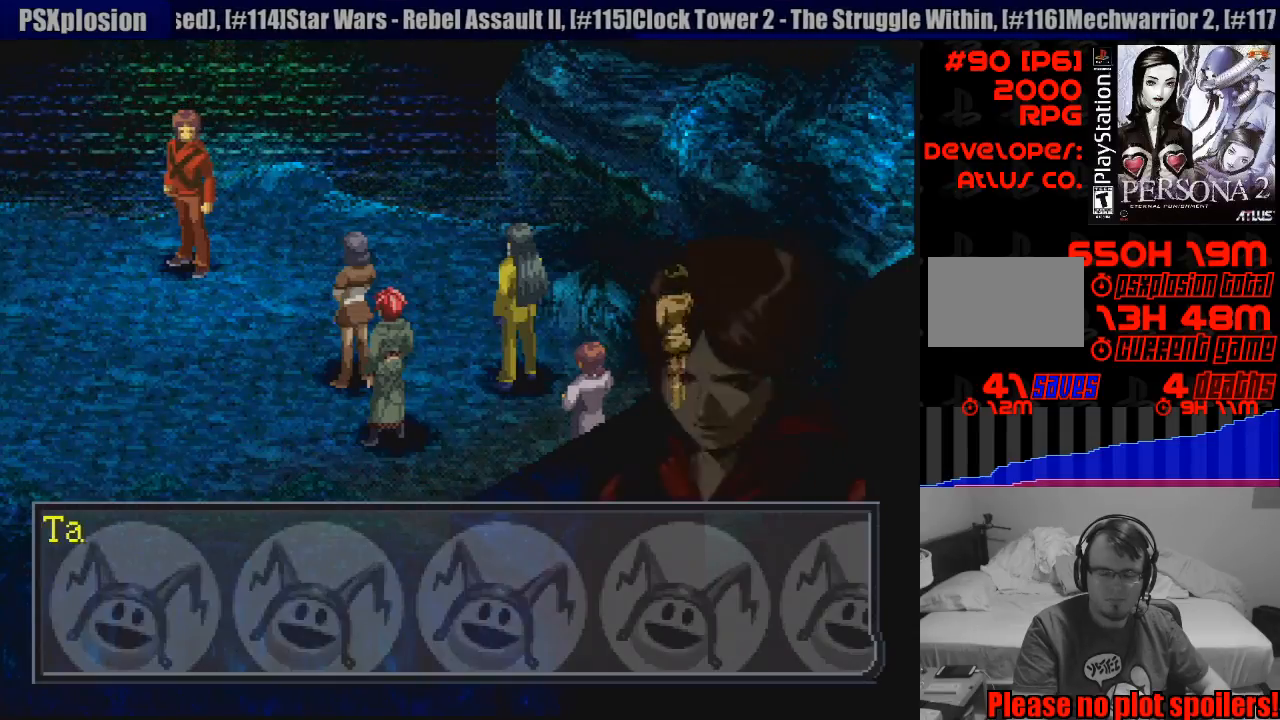
{"buttons": [], "events": []}
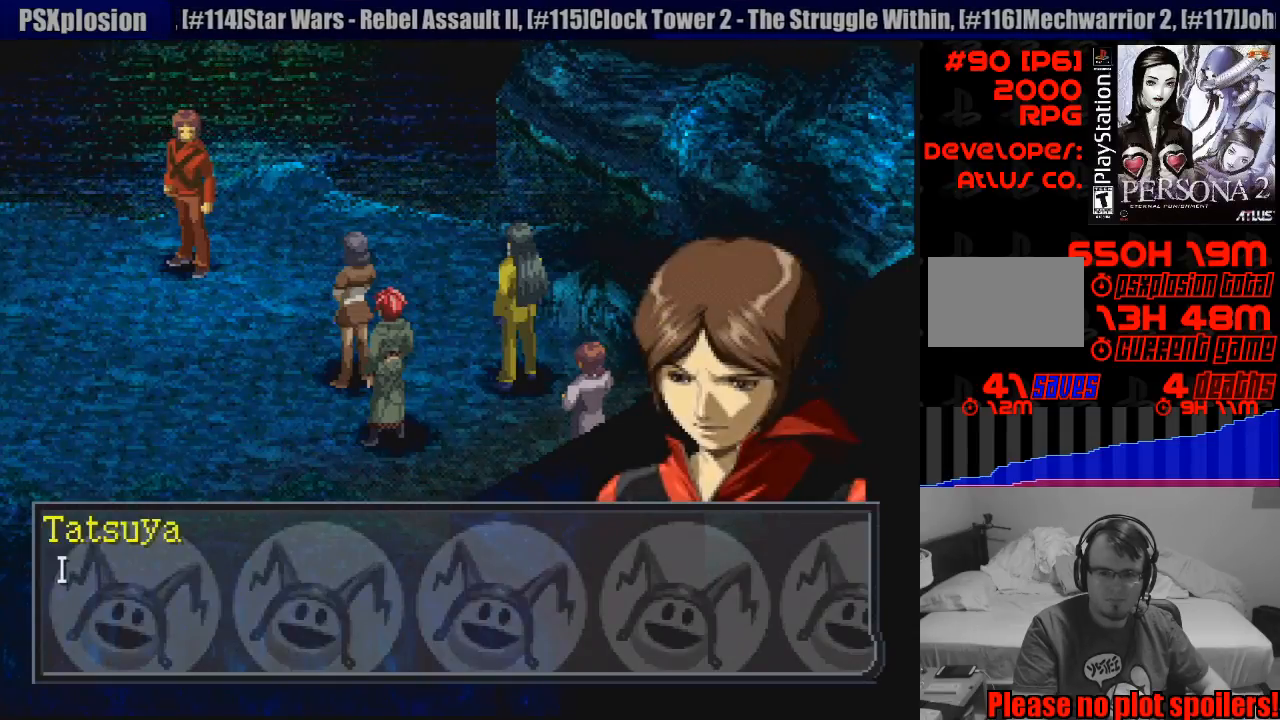
{"buttons": [], "events": [[67, "CROSS", "down"], [217, "CROSS", "up"]]}
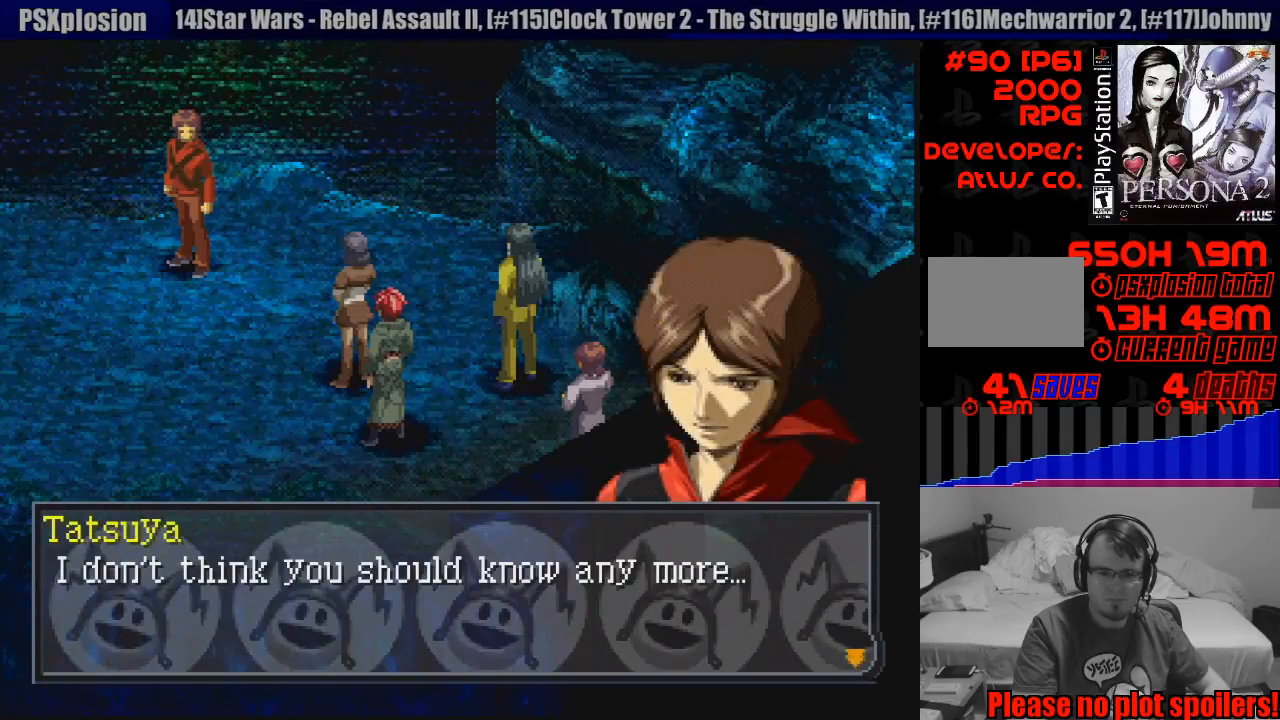
{"buttons": [], "events": []}
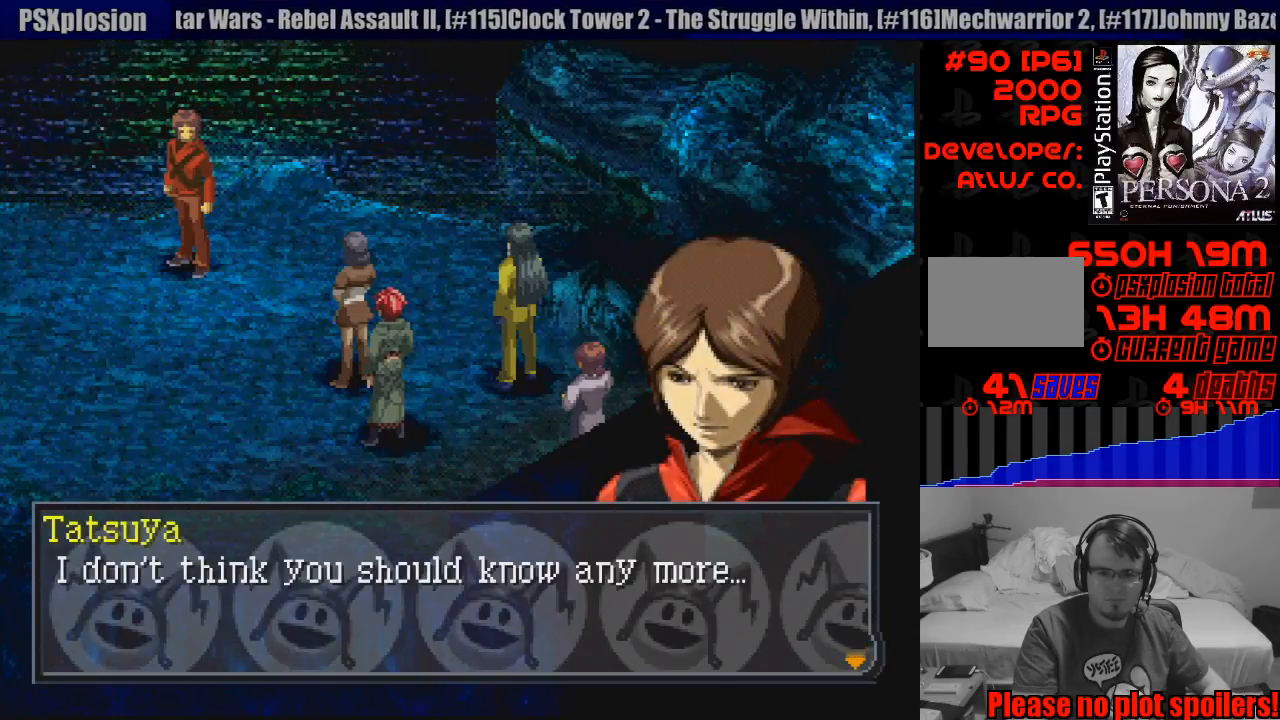
{"buttons": [], "events": []}
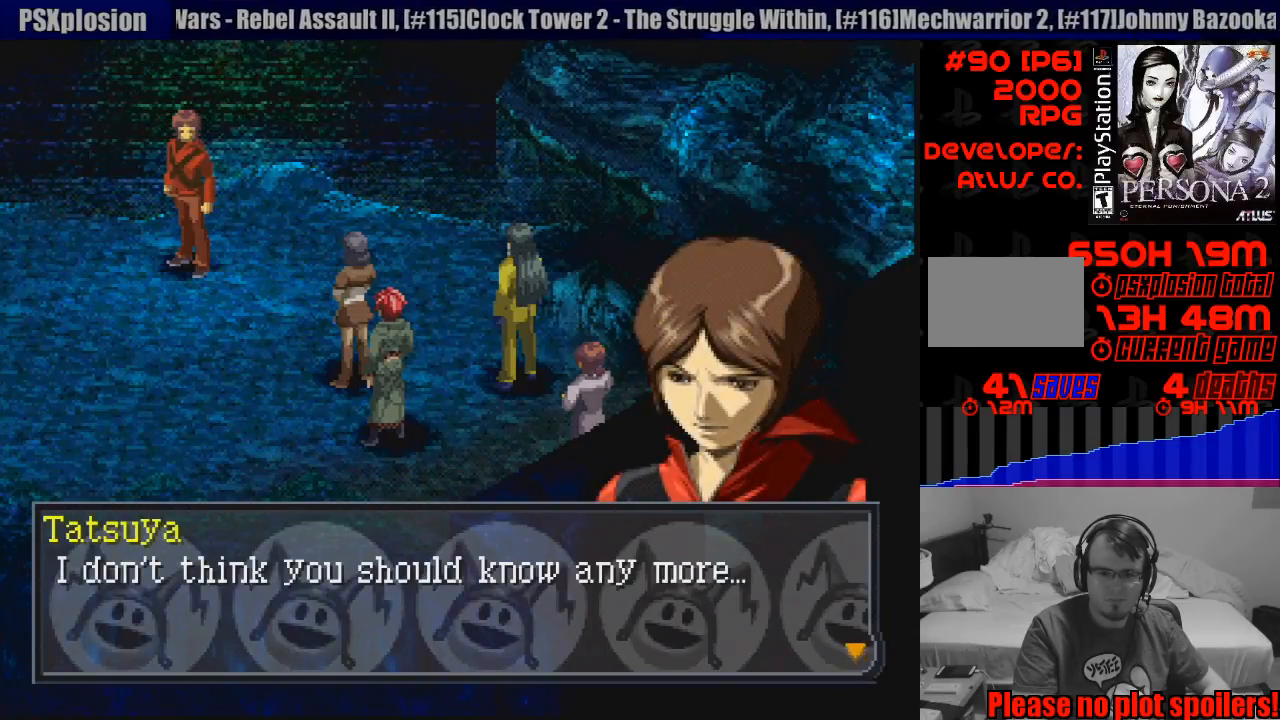
{"buttons": [], "events": []}
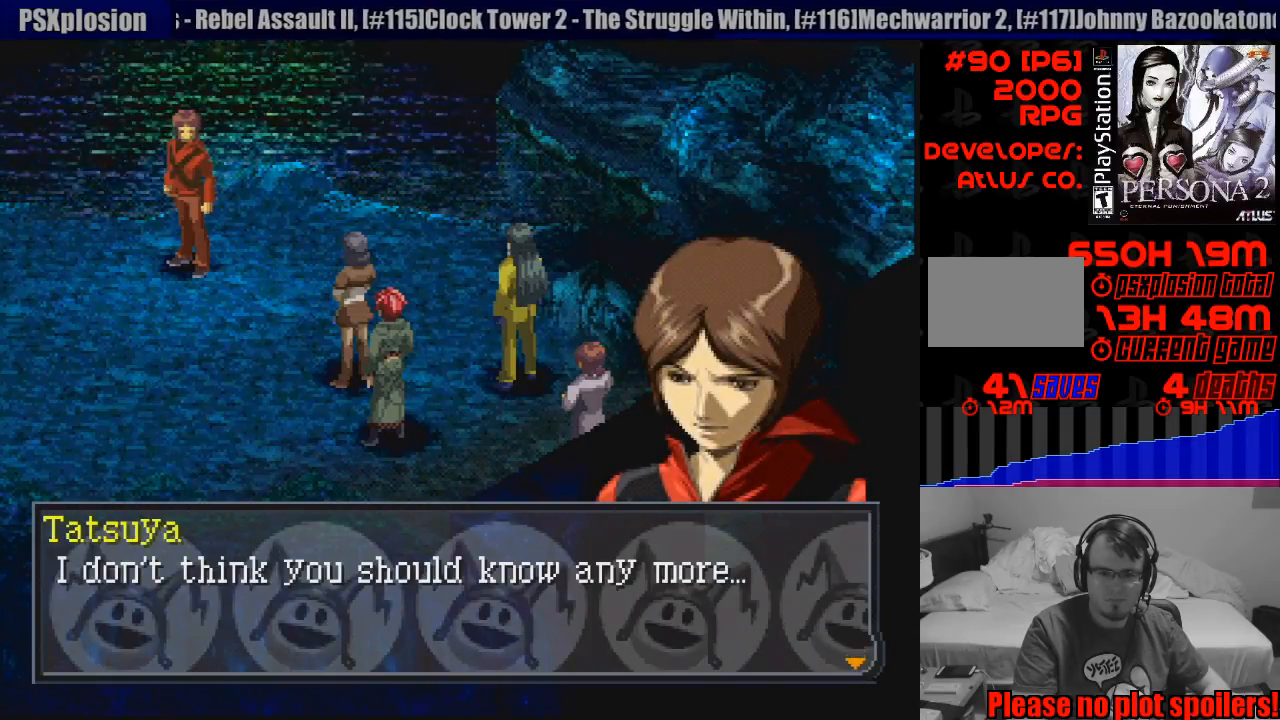
{"buttons": [], "events": []}
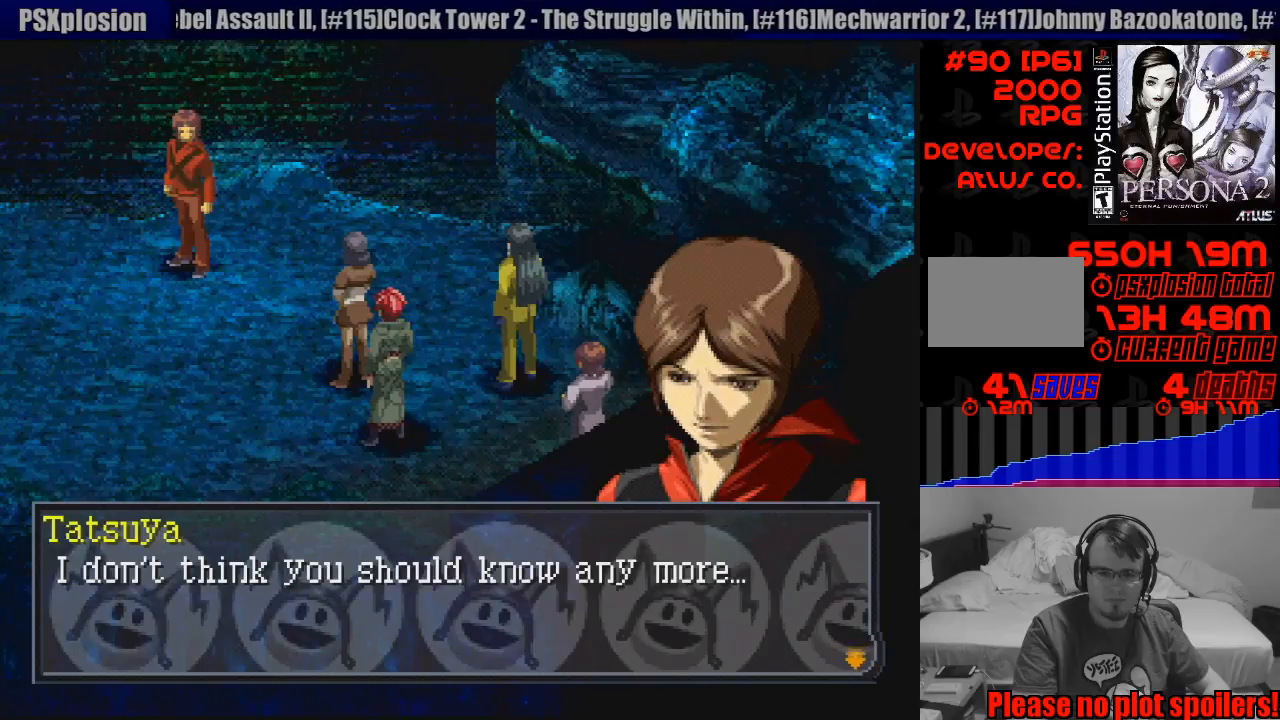
{"buttons": [], "events": [[150, "CROSS", "down"], [267, "CROSS", "up"]]}
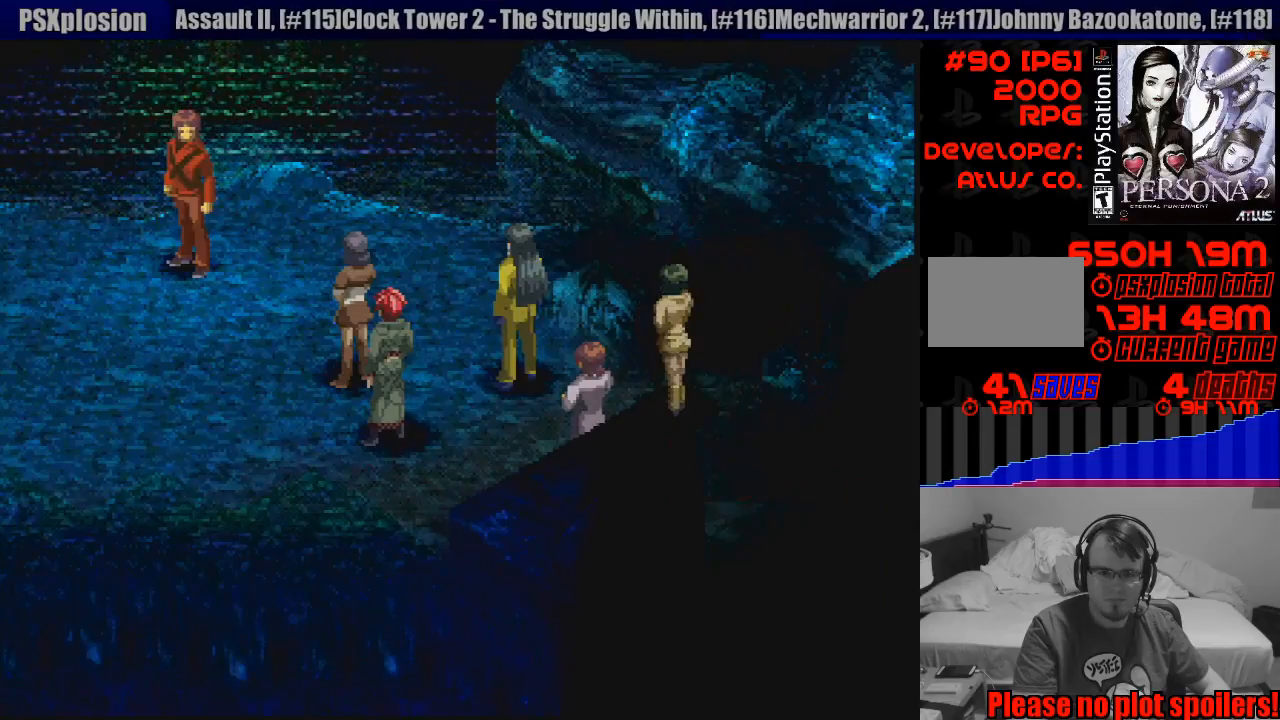
{"buttons": [], "events": []}
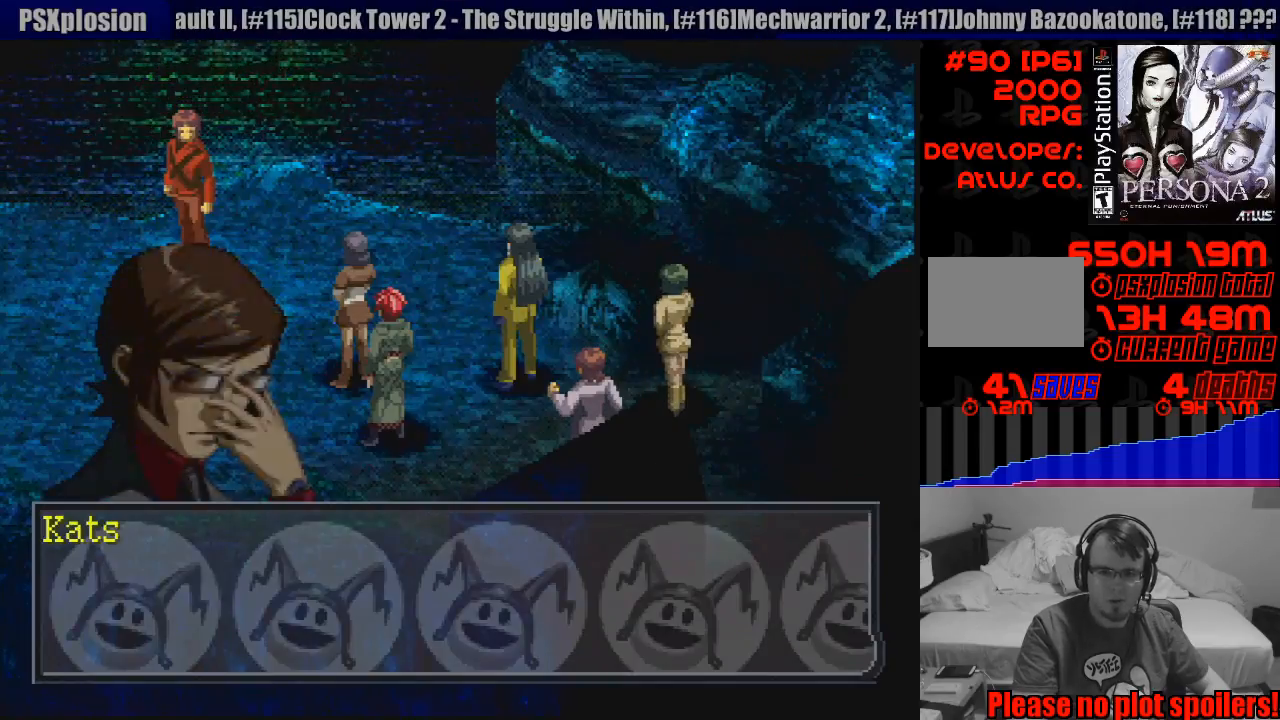
{"buttons": ["CROSS"], "events": [[383, "CROSS", "down"]]}
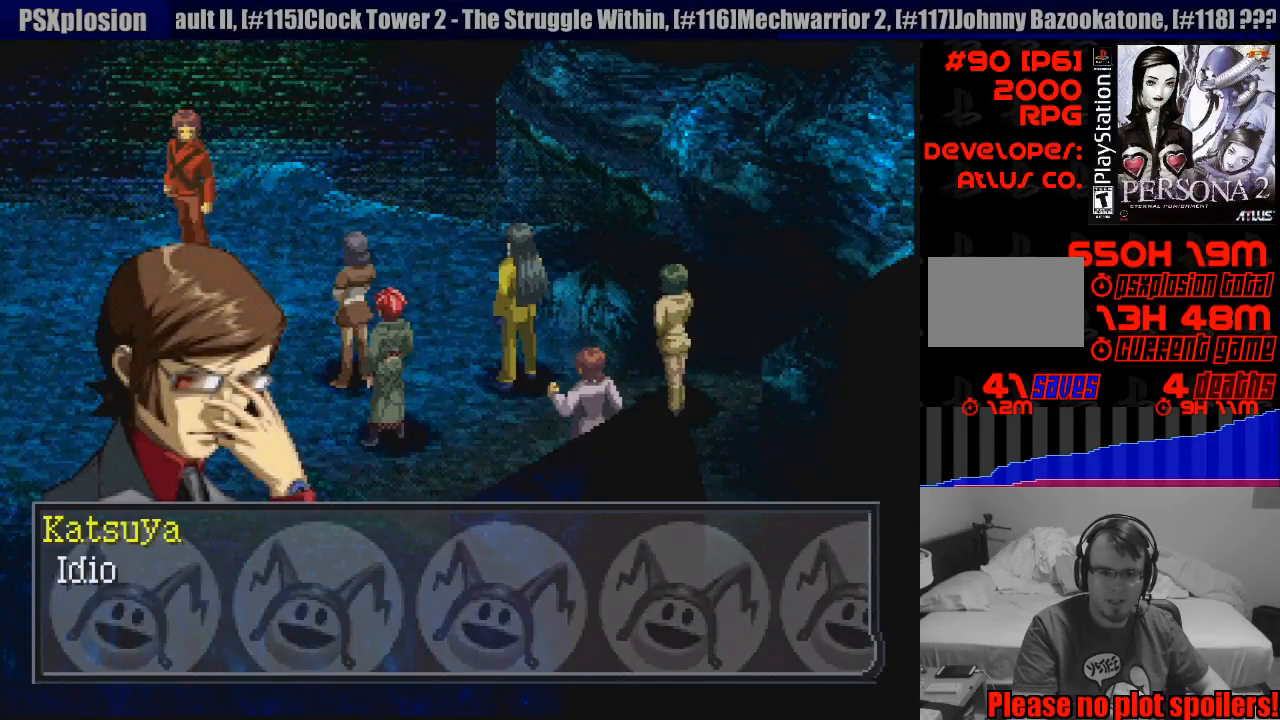
{"buttons": [], "events": [[17, "CROSS", "up"]]}
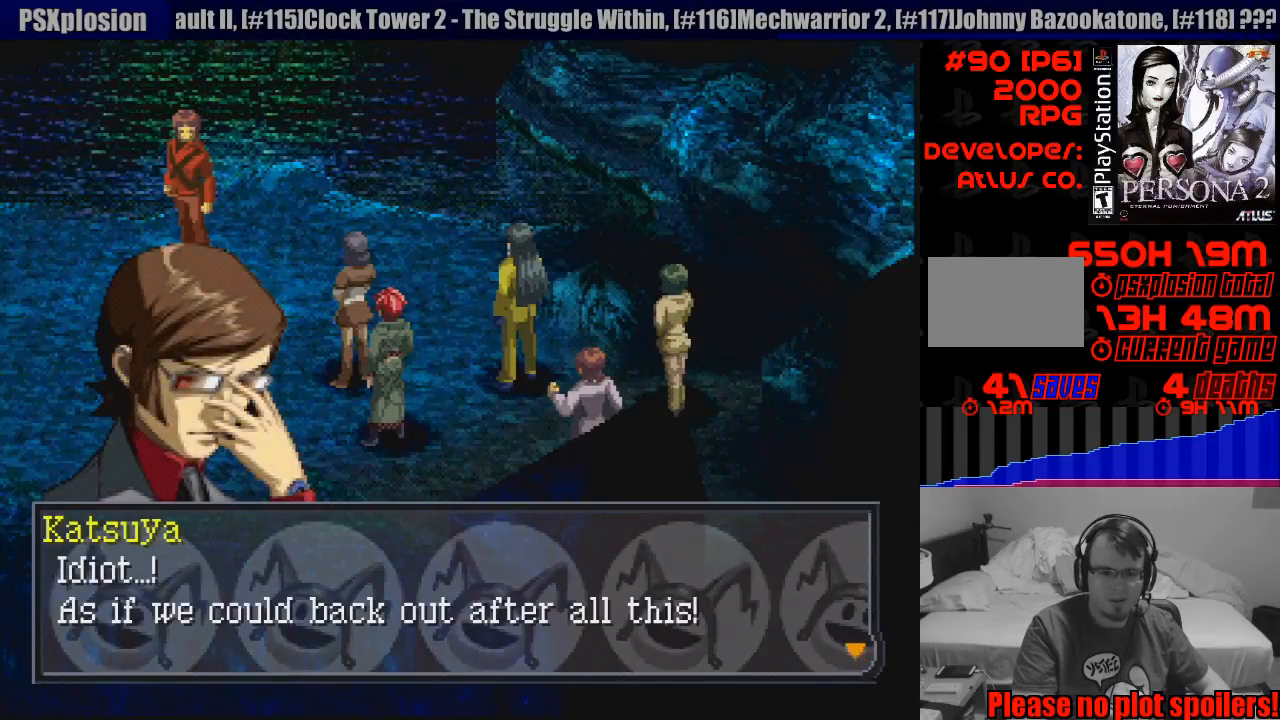
{"buttons": [], "events": []}
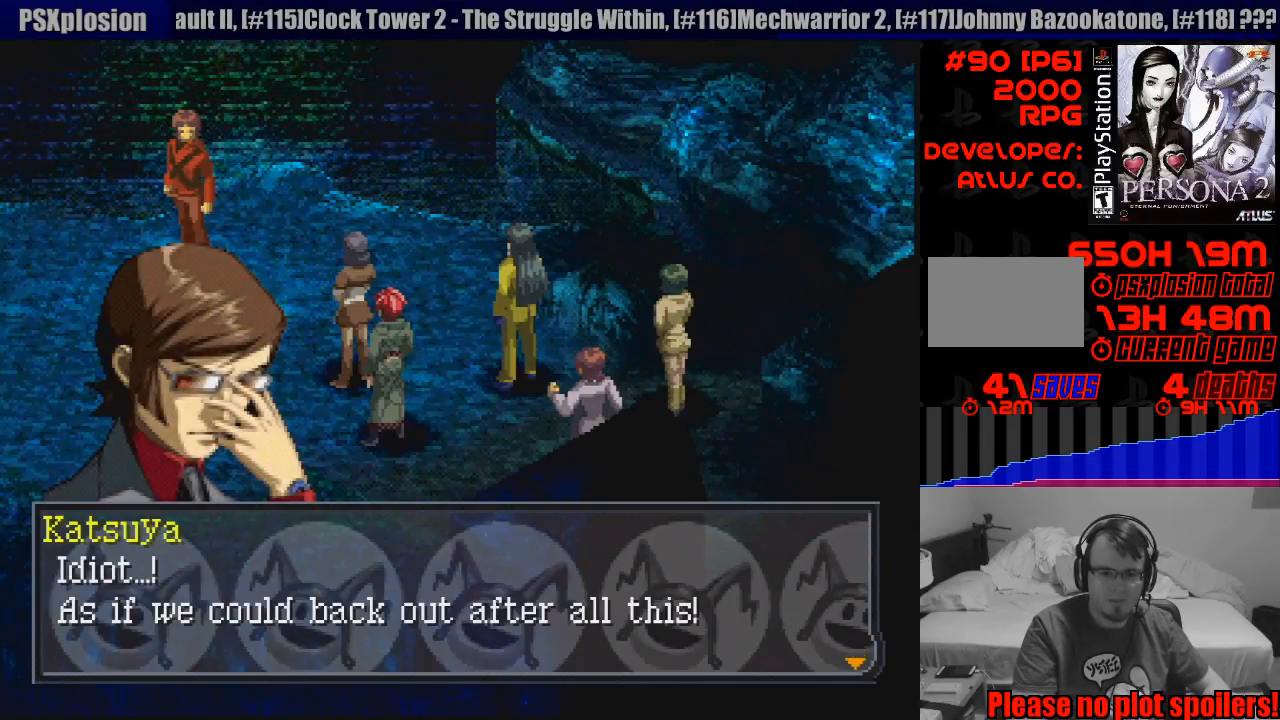
{"buttons": [], "events": []}
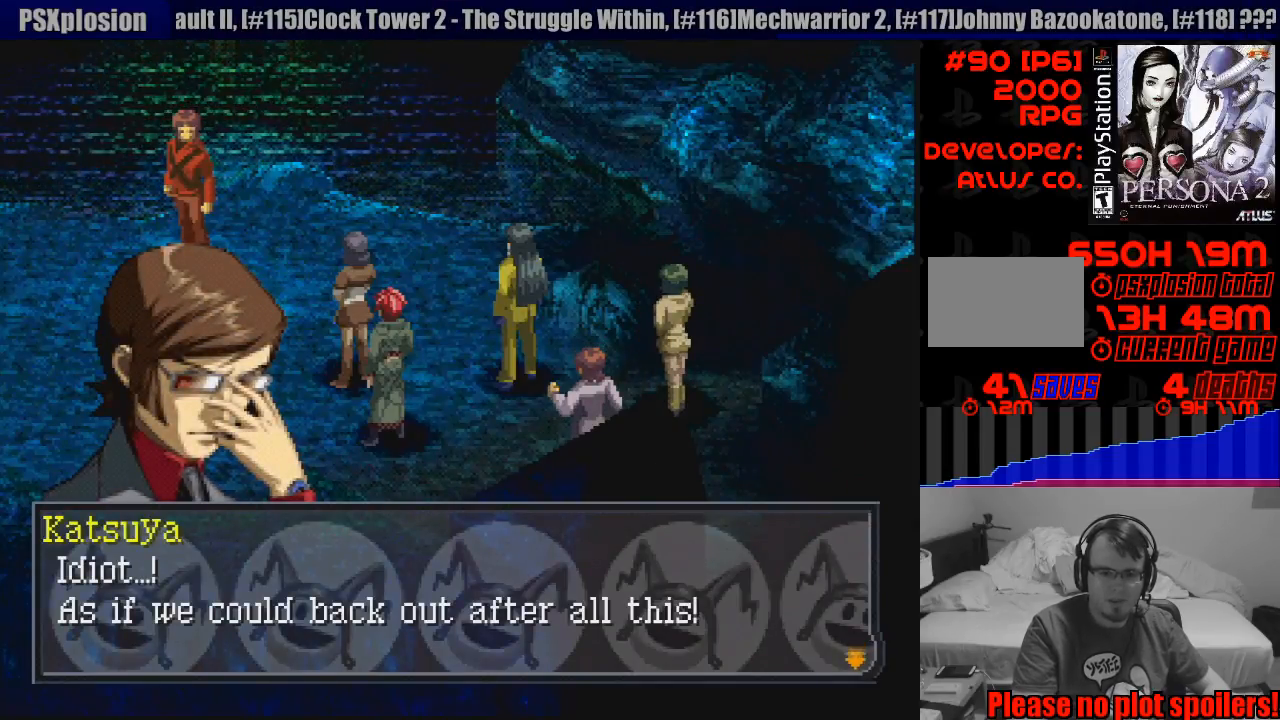
{"buttons": ["CROSS"], "events": [[417, "CROSS", "down"]]}